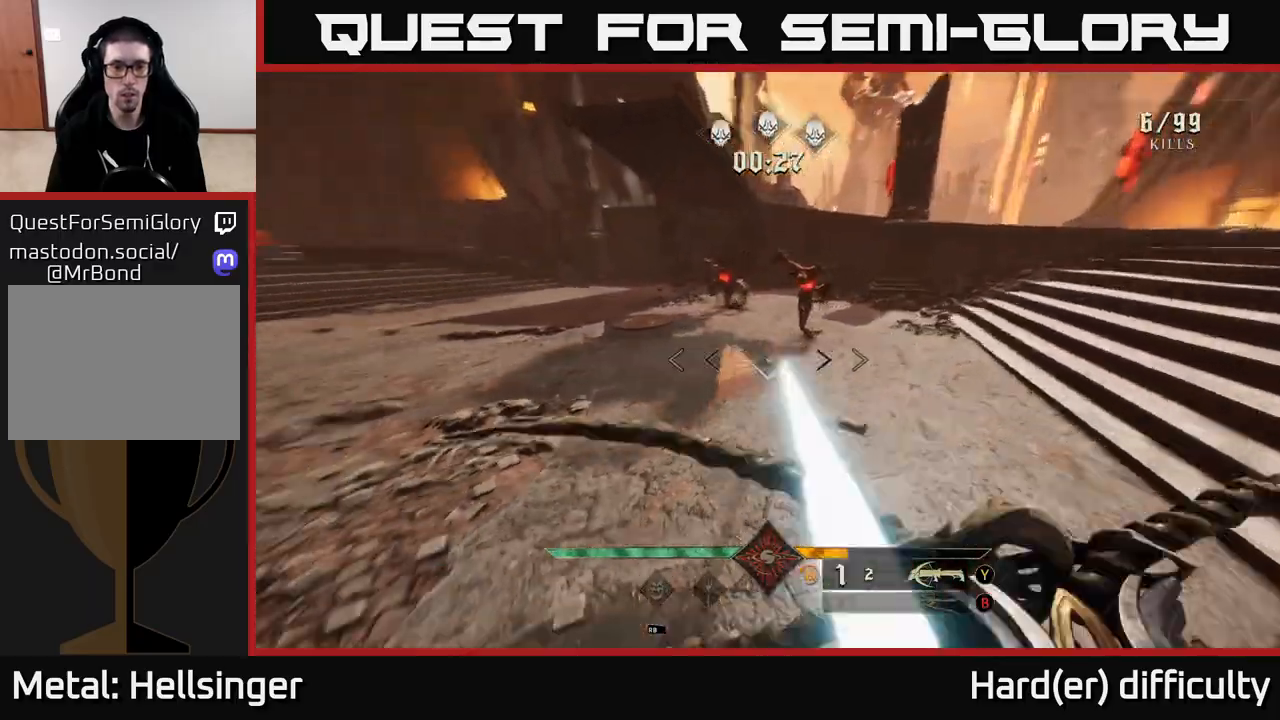
Gameplay with a controller (Xbox layout); each line is a JSON object with the inputs held at the frame after it. "events" lists button and stick changes between this image and that frame as [ms after this image, input, new state], when the widget could be followed in between.
{"buttons": ["R2"], "left_stick": "up-right", "right_stick": "center", "events": [[50, "right_stick", "center"], [67, "R2", "up"], [183, "left_stick", "up-right"], [283, "right_stick", "left"], [450, "right_stick", "center"], [500, "R2", "down"]]}
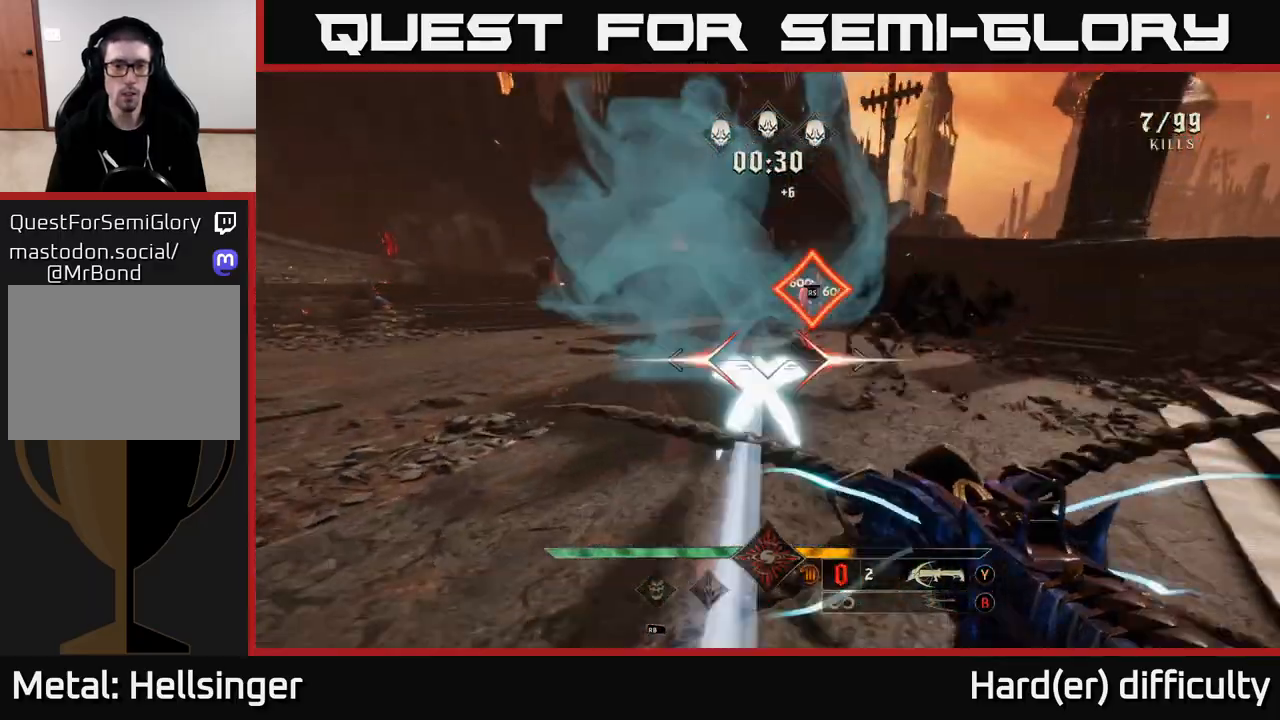
{"buttons": [], "left_stick": "right", "right_stick": "left", "events": [[17, "left_stick", "right"], [33, "R2", "up"], [250, "right_stick", "left"]]}
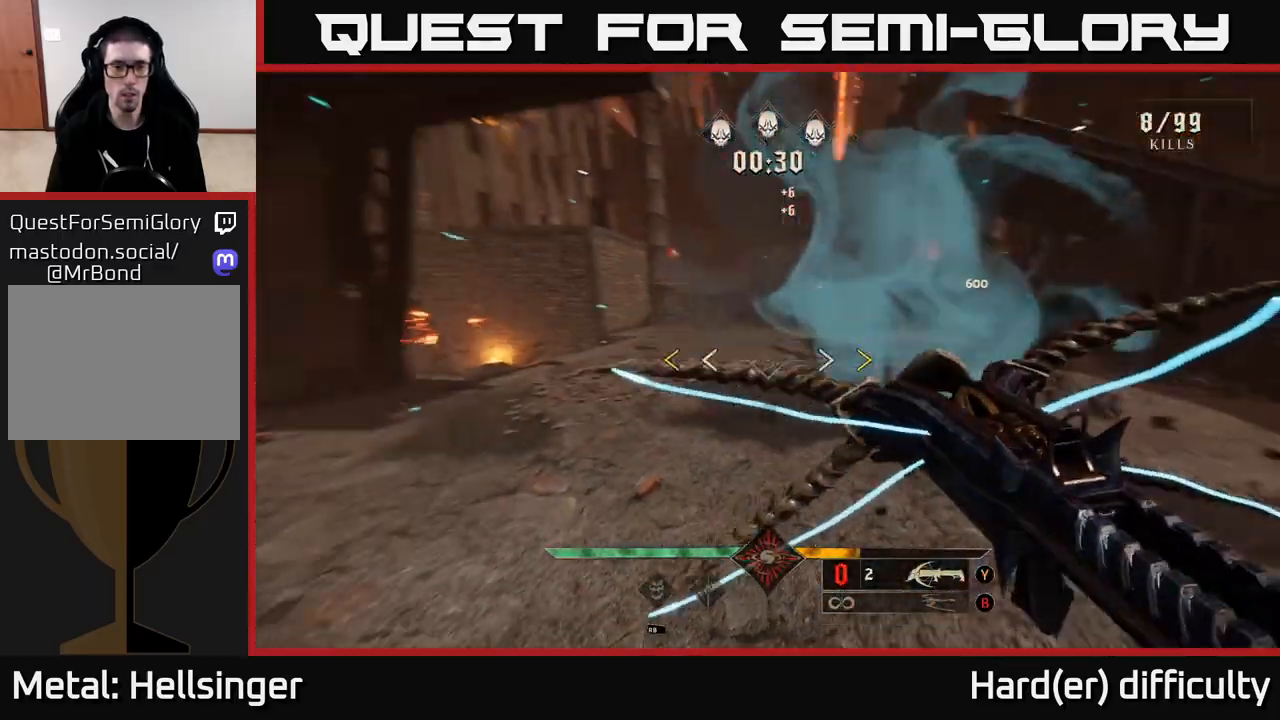
{"buttons": [], "left_stick": "up-right", "right_stick": "center", "events": [[83, "left_stick", "up-right"], [100, "right_stick", "up-right"], [283, "right_stick", "center"]]}
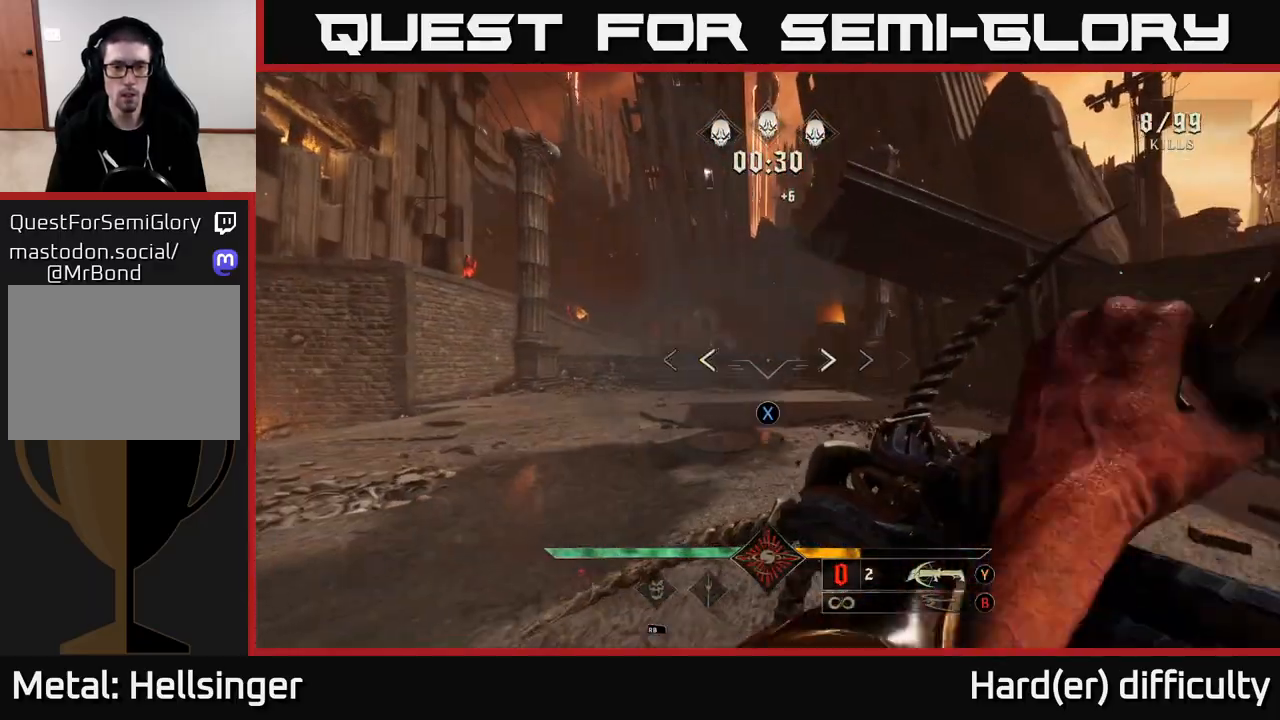
{"buttons": [], "left_stick": "up", "right_stick": "center", "events": [[67, "X", "down"], [150, "X", "up"], [283, "left_stick", "up"], [350, "right_stick", "left"], [450, "right_stick", "center"]]}
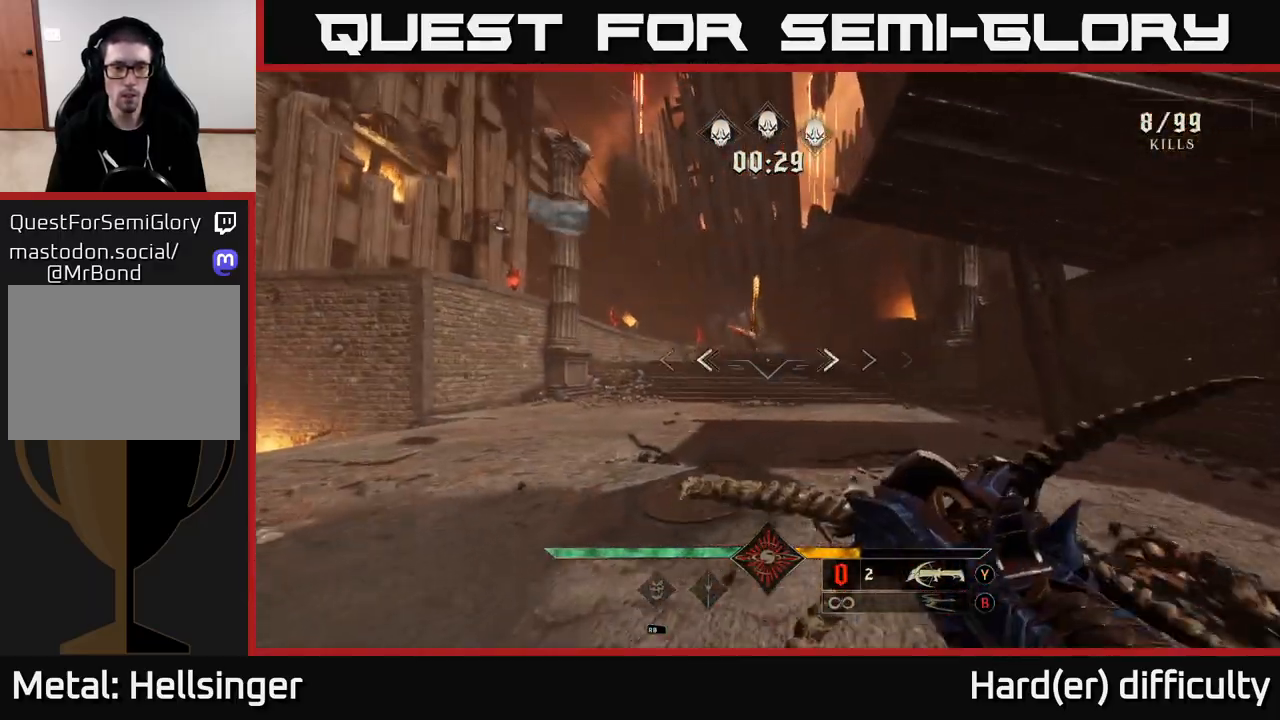
{"buttons": [], "left_stick": "up", "right_stick": "center", "events": [[67, "R2", "down"], [150, "R2", "up"], [333, "right_stick", "left"], [433, "right_stick", "center"]]}
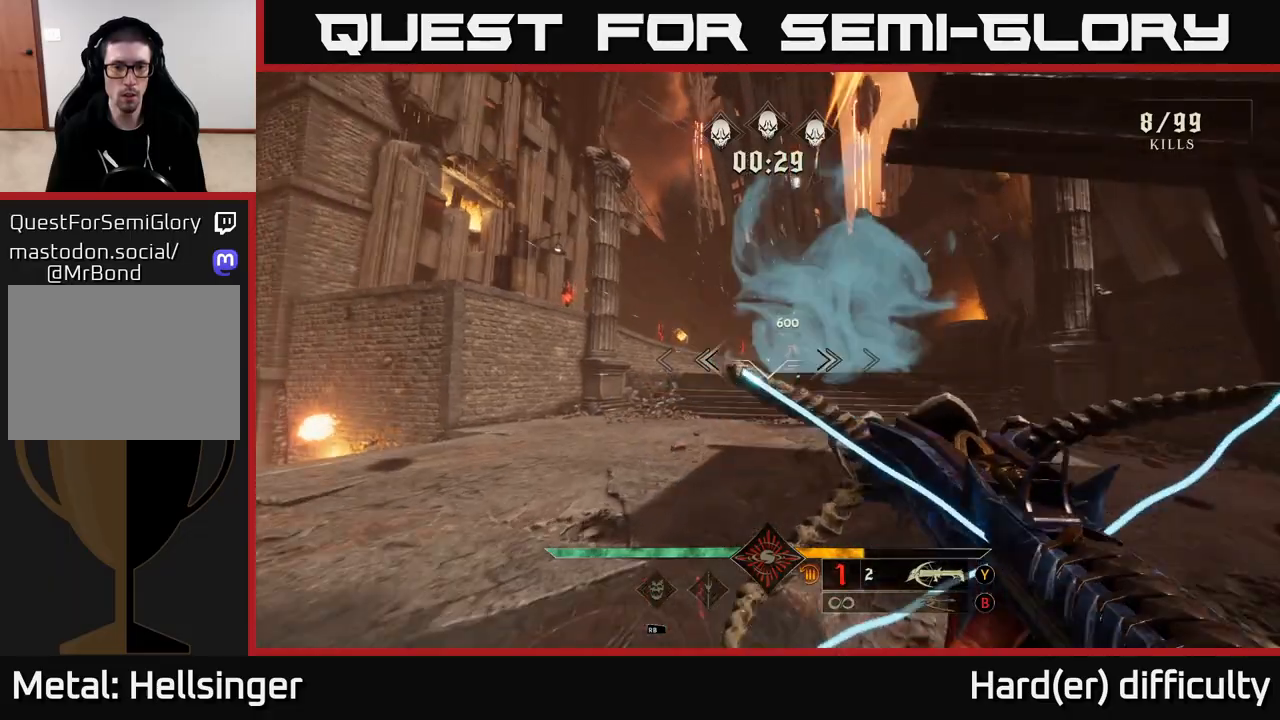
{"buttons": [], "left_stick": "up-right", "right_stick": "center", "events": [[117, "R2", "down"], [117, "left_stick", "up-right"], [183, "R2", "up"]]}
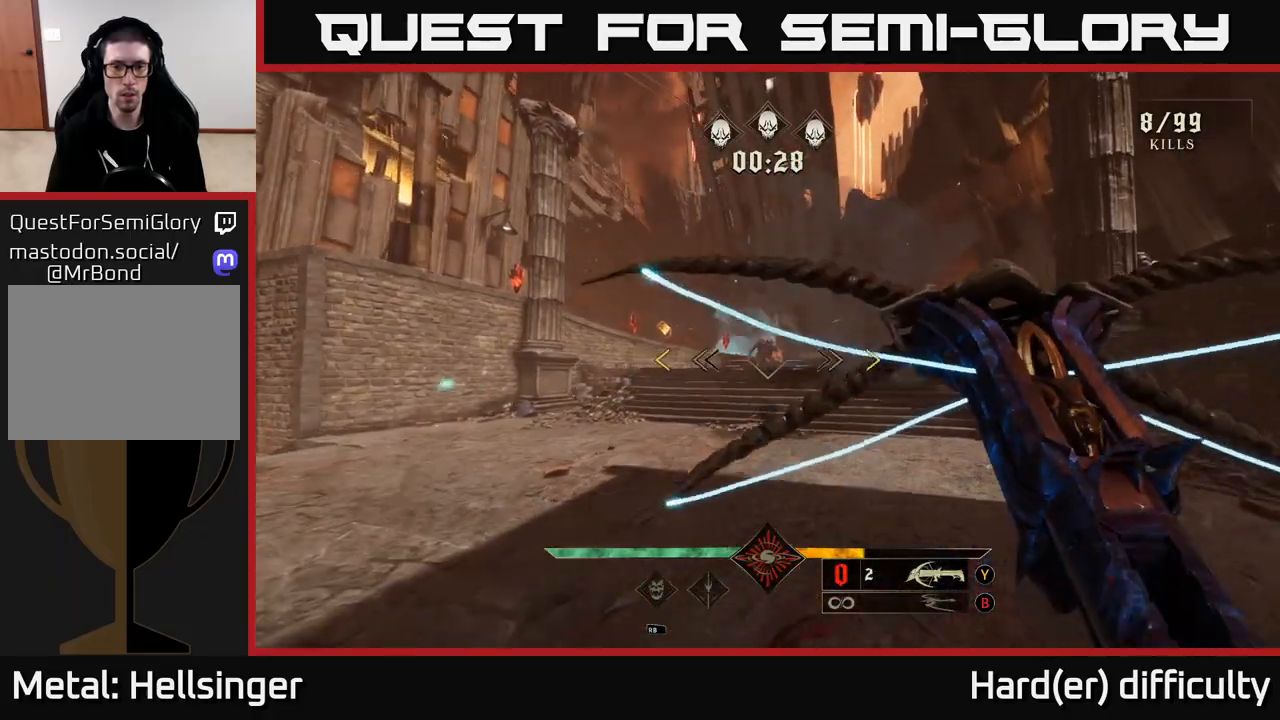
{"buttons": [], "left_stick": "up", "right_stick": "center", "events": [[283, "left_stick", "up"]]}
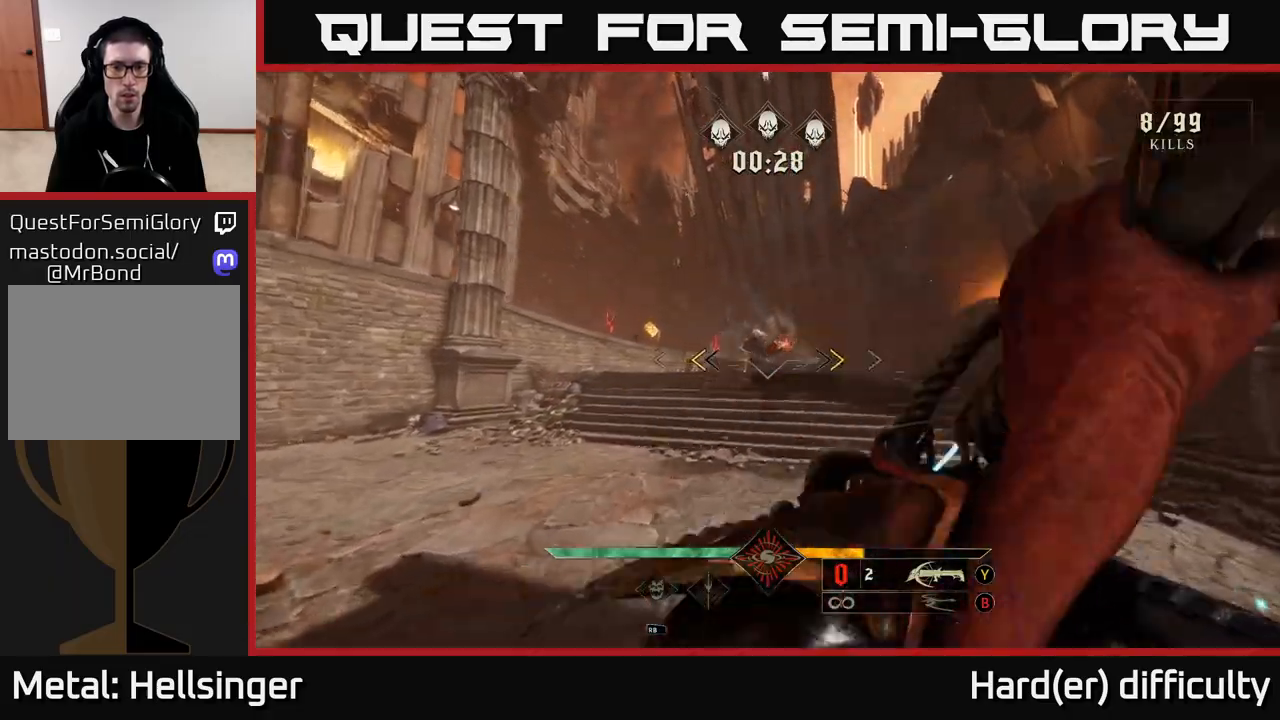
{"buttons": [], "left_stick": "up", "right_stick": "center", "events": [[217, "X", "down"], [250, "X", "up"]]}
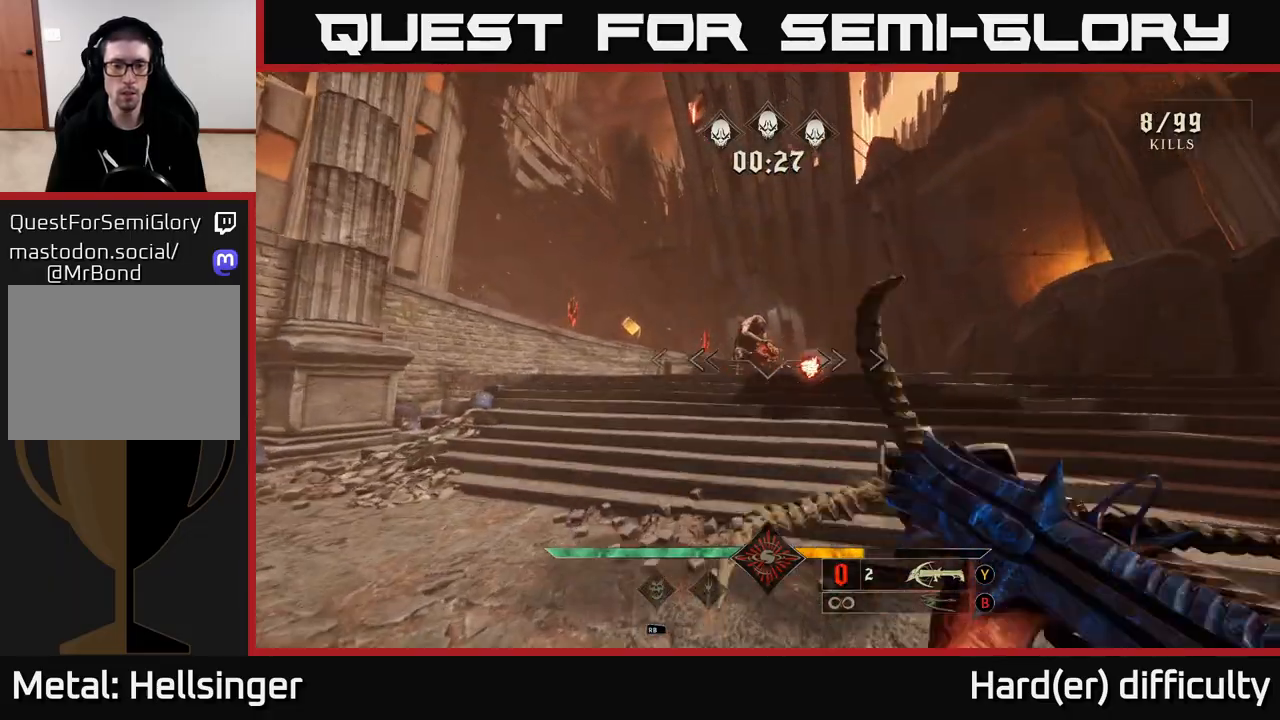
{"buttons": [], "left_stick": "down-left", "right_stick": "center", "events": [[117, "left_stick", "left"], [117, "right_stick", "up-right"], [200, "left_stick", "down-left"], [200, "right_stick", "center"], [267, "R2", "down"], [333, "R2", "up"]]}
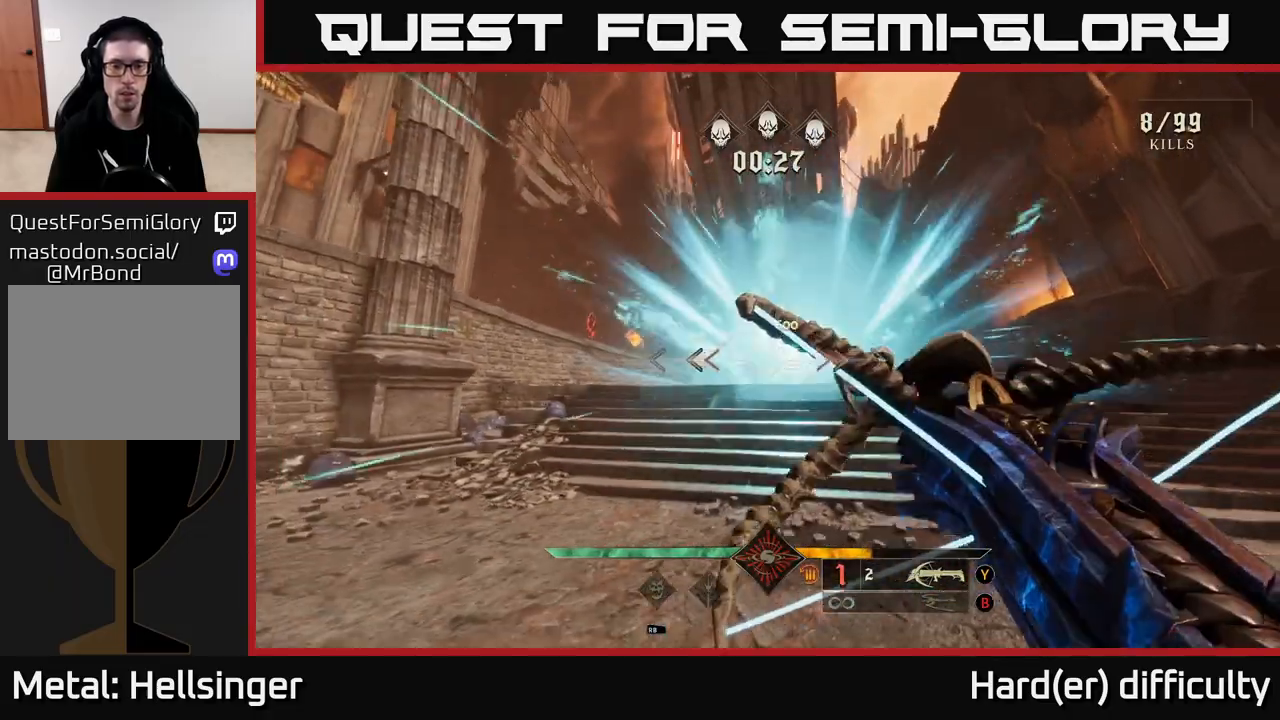
{"buttons": [], "left_stick": "down-left", "right_stick": "center", "events": [[67, "right_stick", "right"], [250, "R2", "down"], [283, "right_stick", "center"], [333, "R2", "up"]]}
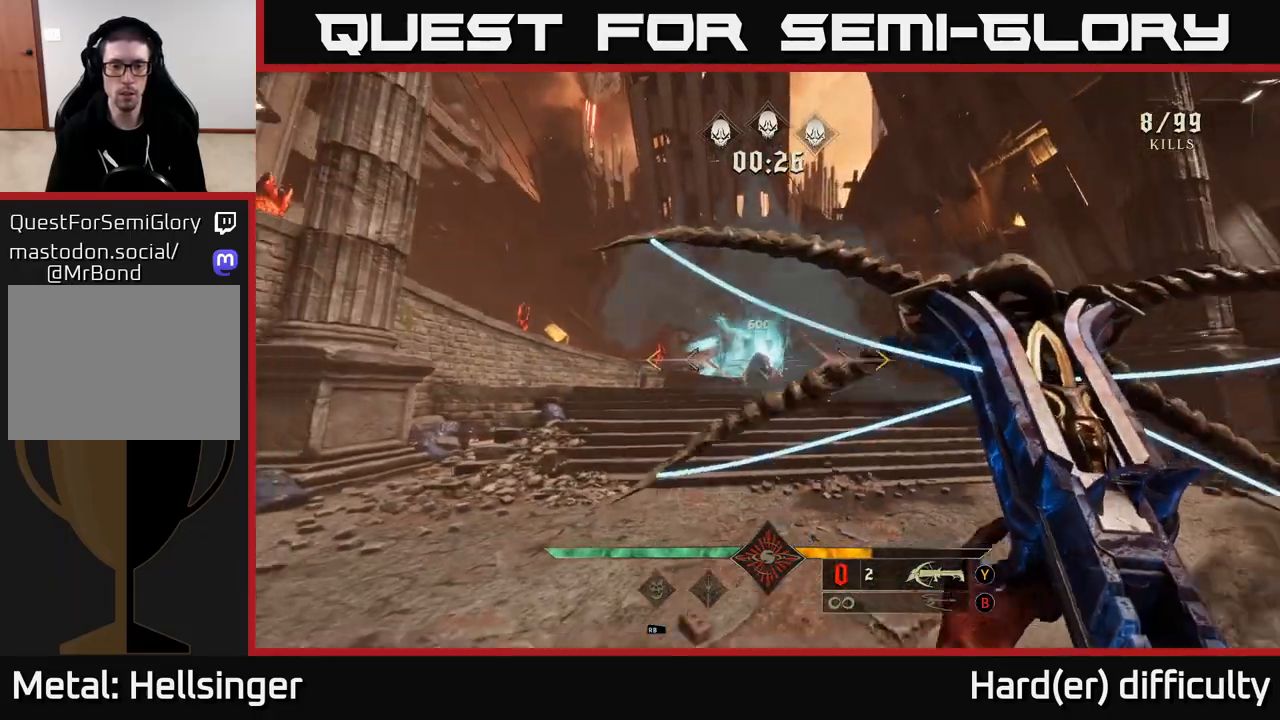
{"buttons": [], "left_stick": "up", "right_stick": "center", "events": [[83, "right_stick", "right"], [117, "left_stick", "left"], [217, "right_stick", "center"], [333, "left_stick", "up-left"], [483, "left_stick", "up"]]}
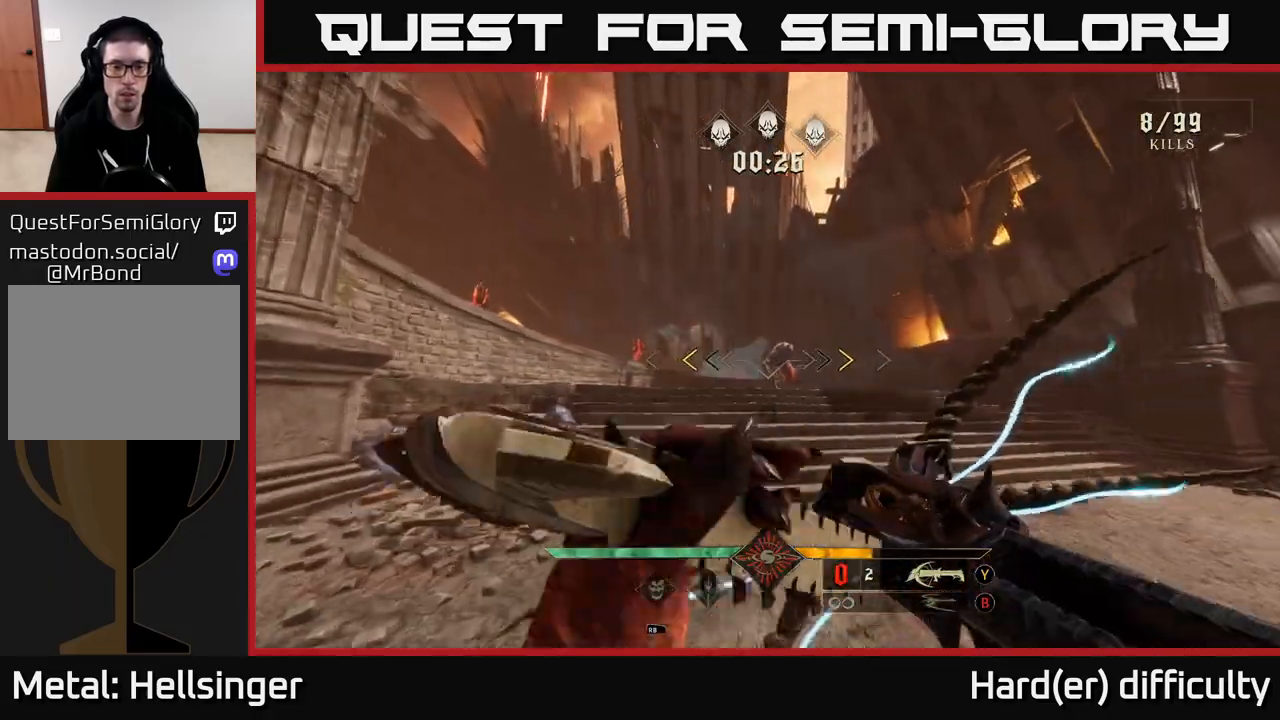
{"buttons": [], "left_stick": "center", "right_stick": "center", "events": [[333, "X", "down"], [350, "left_stick", "center"], [400, "X", "up"]]}
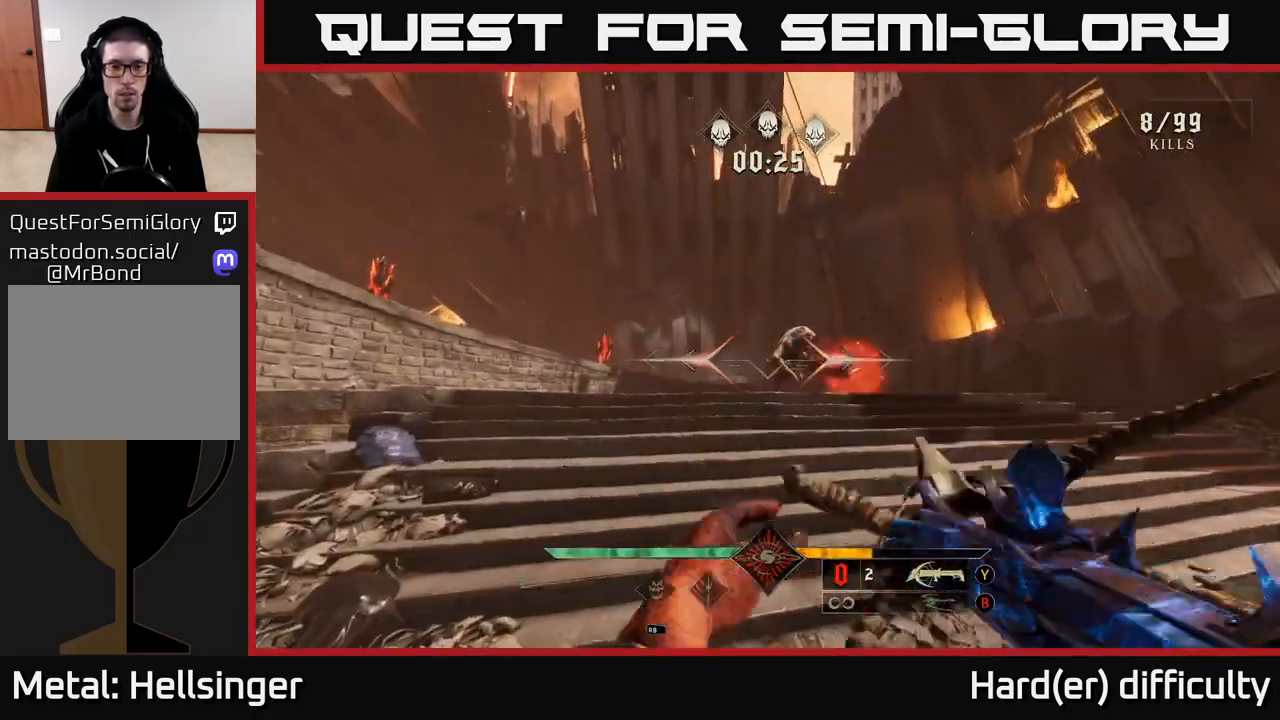
{"buttons": [], "left_stick": "down-right", "right_stick": "center", "events": [[250, "left_stick", "down"], [317, "R2", "down"], [367, "R2", "up"], [400, "left_stick", "down-right"]]}
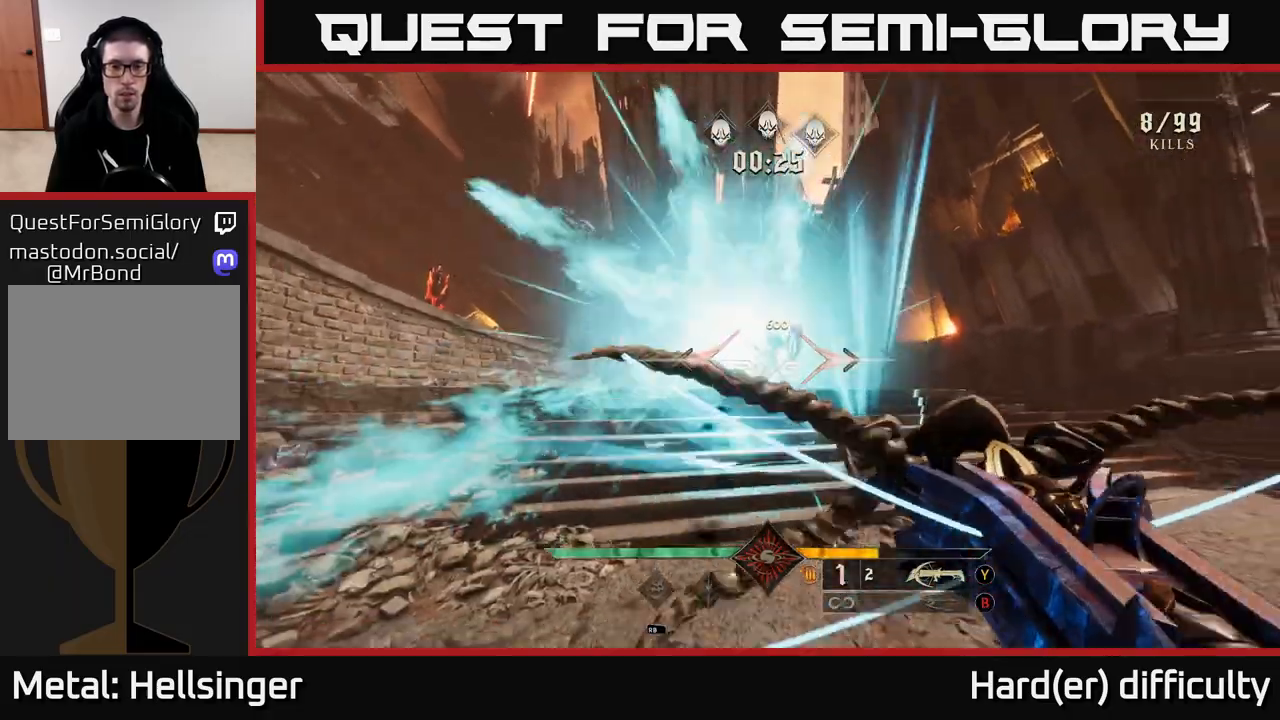
{"buttons": [], "left_stick": "up-right", "right_stick": "center", "events": [[233, "right_stick", "left"], [300, "R2", "down"], [300, "left_stick", "right"], [317, "right_stick", "center"], [350, "R2", "up"], [467, "left_stick", "up-right"]]}
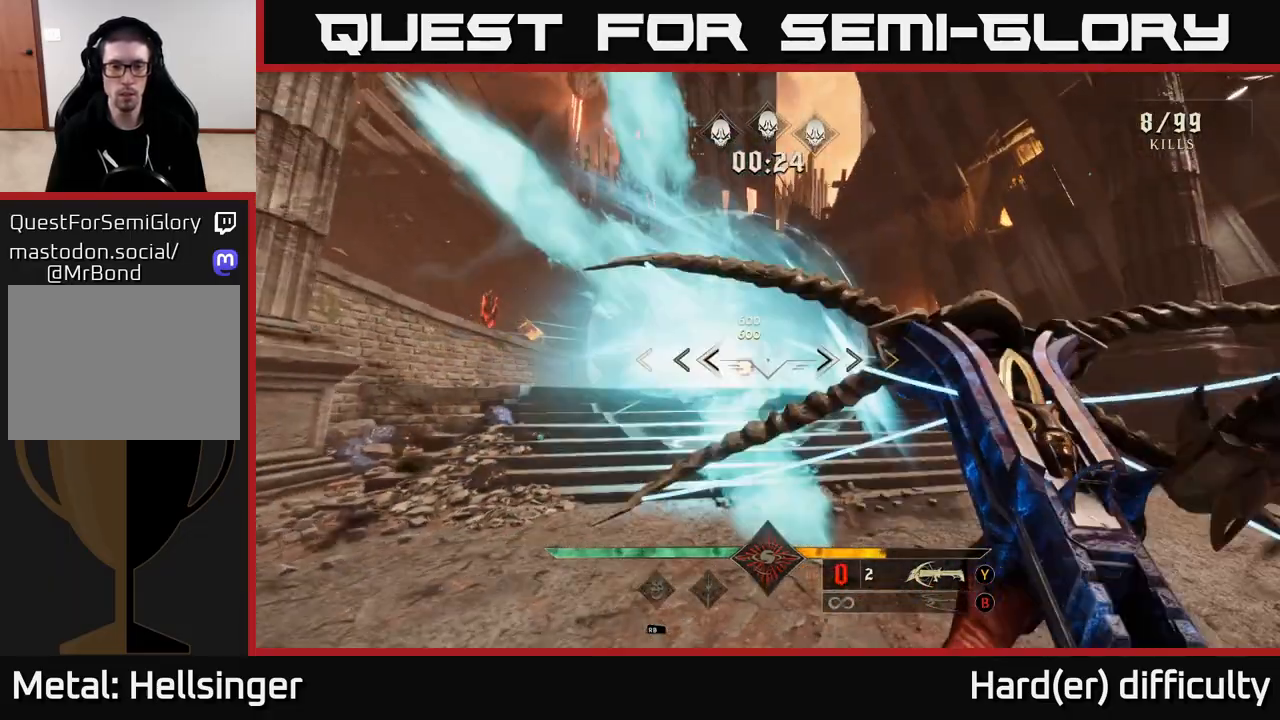
{"buttons": [], "left_stick": "right", "right_stick": "center", "events": [[133, "right_stick", "left"], [267, "left_stick", "right"], [350, "right_stick", "center"]]}
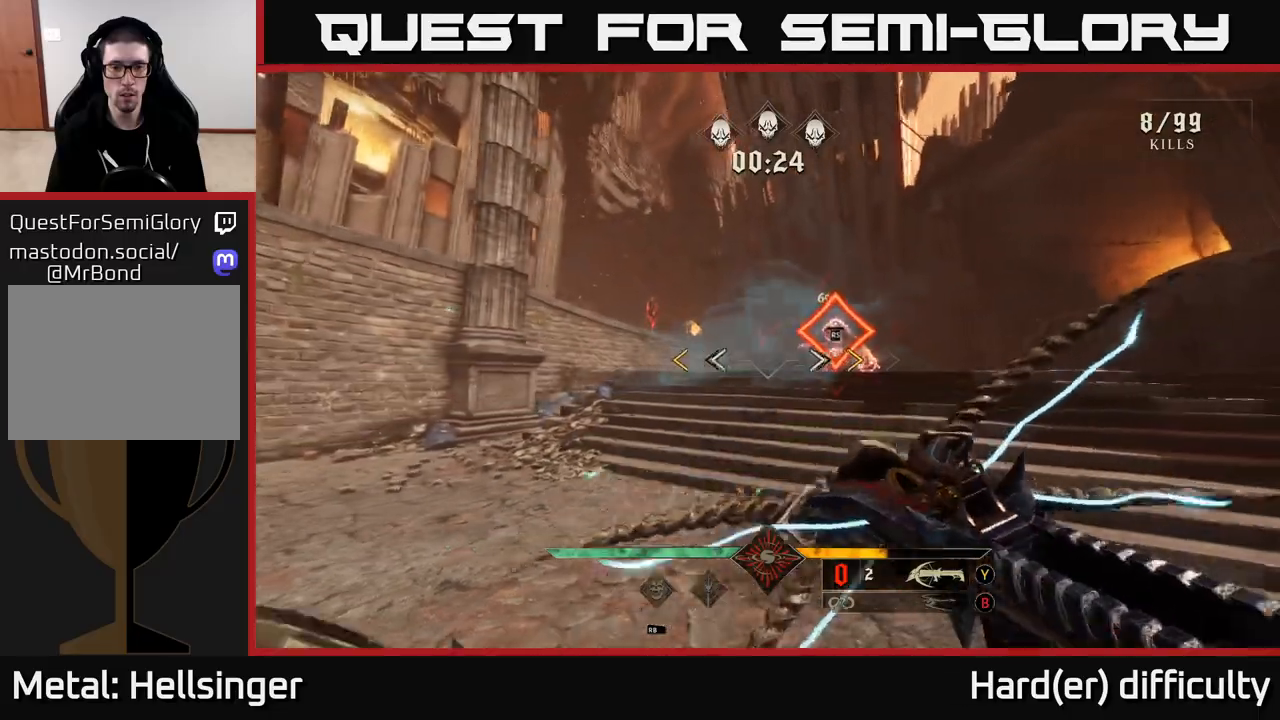
{"buttons": [], "left_stick": "up-right", "right_stick": "center", "events": [[100, "left_stick", "up-right"], [417, "X", "down"], [483, "X", "up"]]}
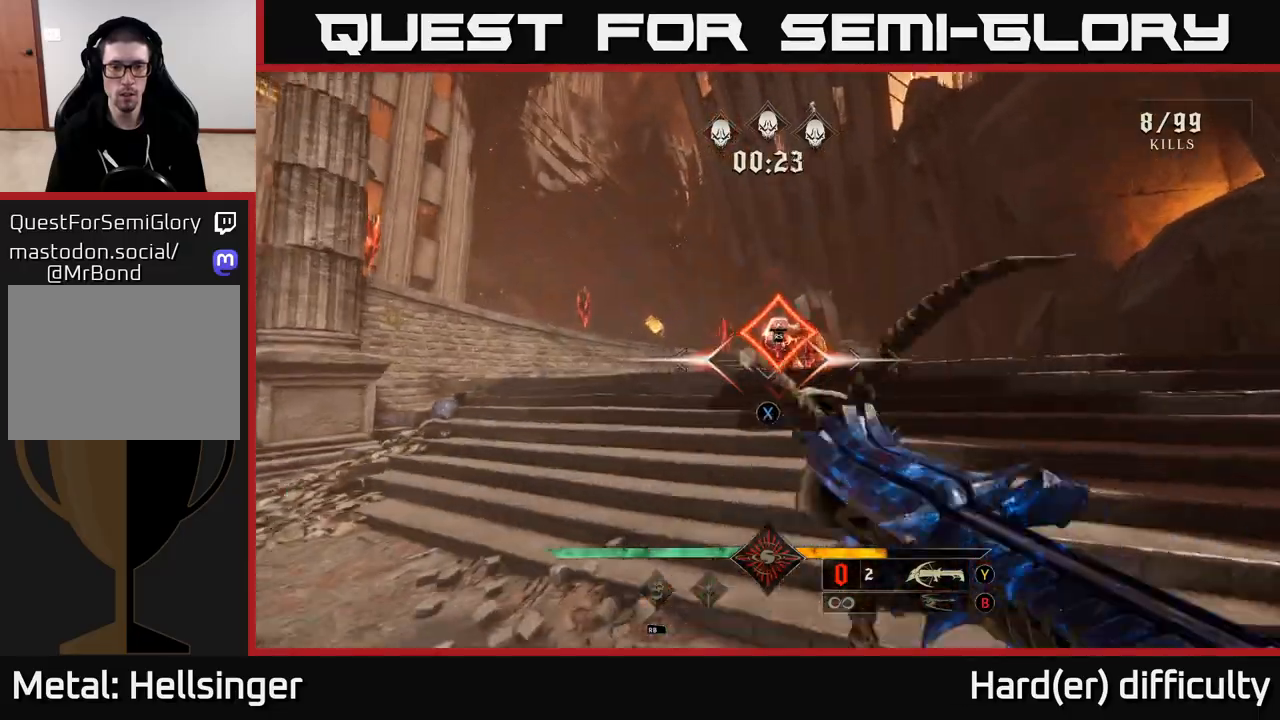
{"buttons": ["R2"], "left_stick": "up-right", "right_stick": "center", "events": [[250, "right_stick", "up"], [350, "right_stick", "center"], [450, "R2", "down"]]}
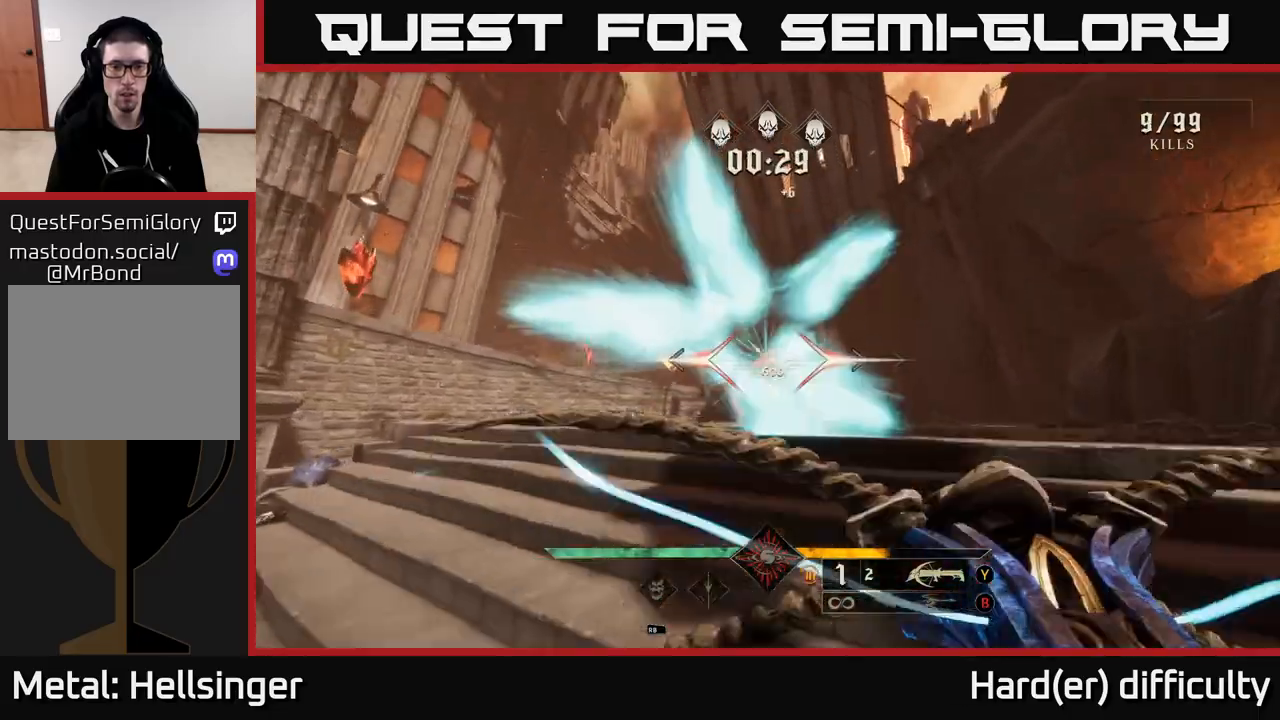
{"buttons": [], "left_stick": "right", "right_stick": "left", "events": [[50, "R2", "up"], [50, "right_stick", "down-left"], [117, "left_stick", "right"], [400, "right_stick", "left"]]}
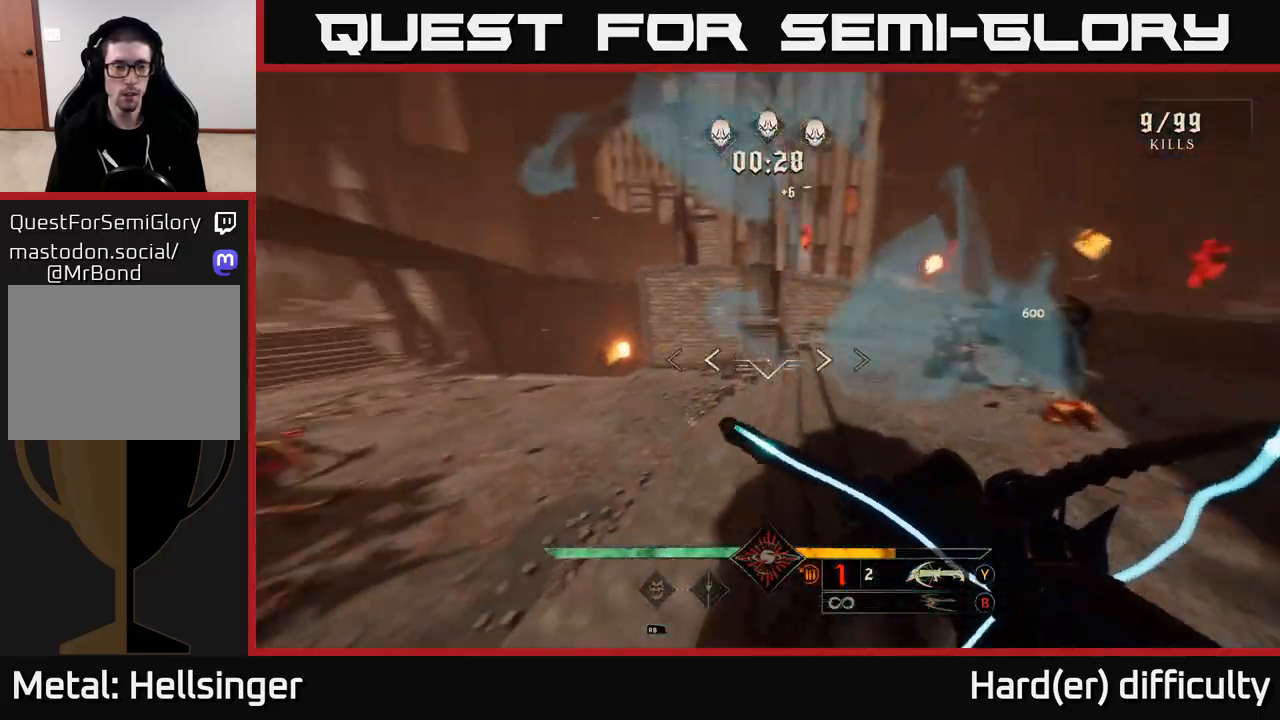
{"buttons": [], "left_stick": "right", "right_stick": "left", "events": [[400, "right_stick", "down-left"], [500, "right_stick", "left"]]}
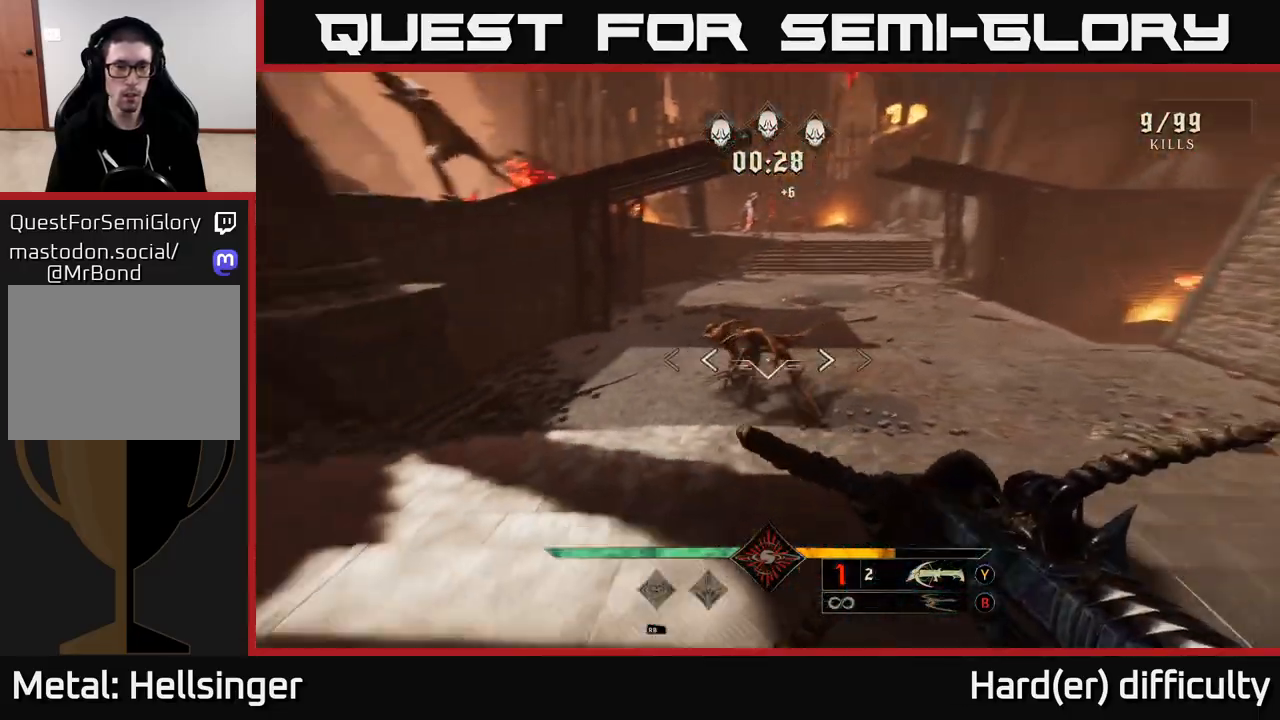
{"buttons": [], "left_stick": "right", "right_stick": "left", "events": [[17, "R2", "down"], [100, "R2", "up"], [100, "right_stick", "center"], [467, "right_stick", "left"]]}
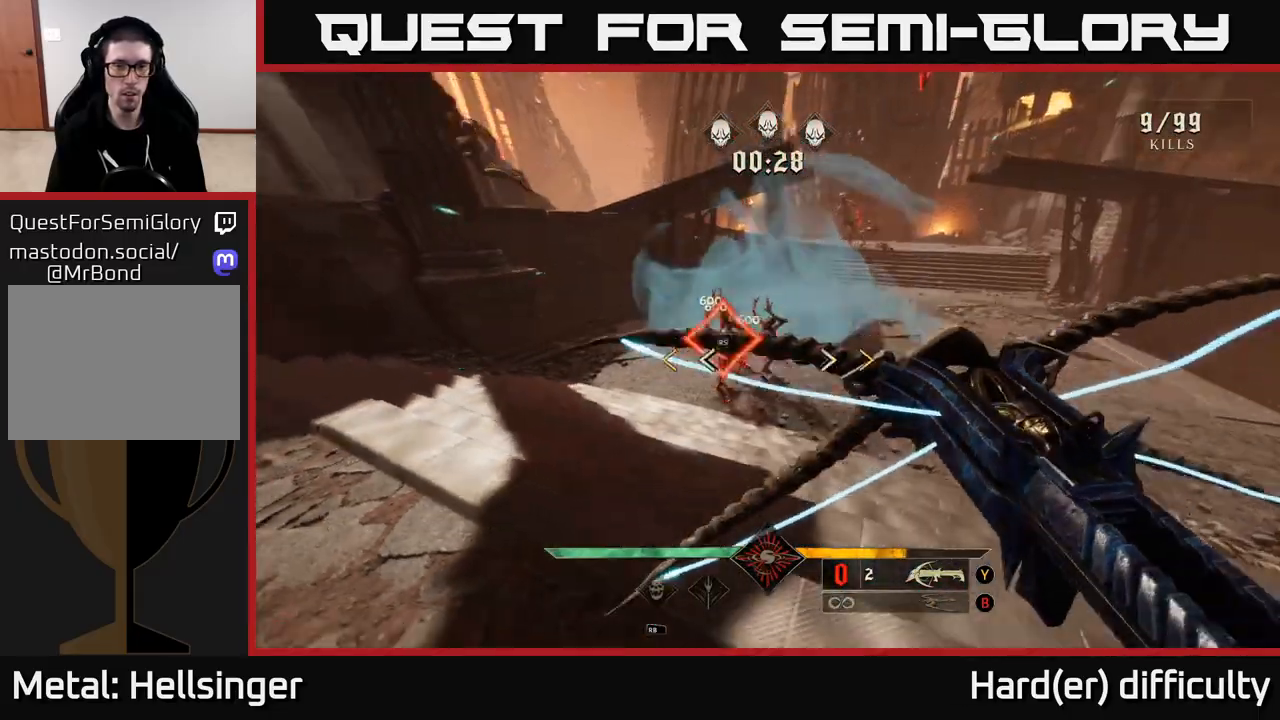
{"buttons": [], "left_stick": "down", "right_stick": "center", "events": [[183, "right_stick", "center"], [333, "left_stick", "center"], [500, "left_stick", "down"]]}
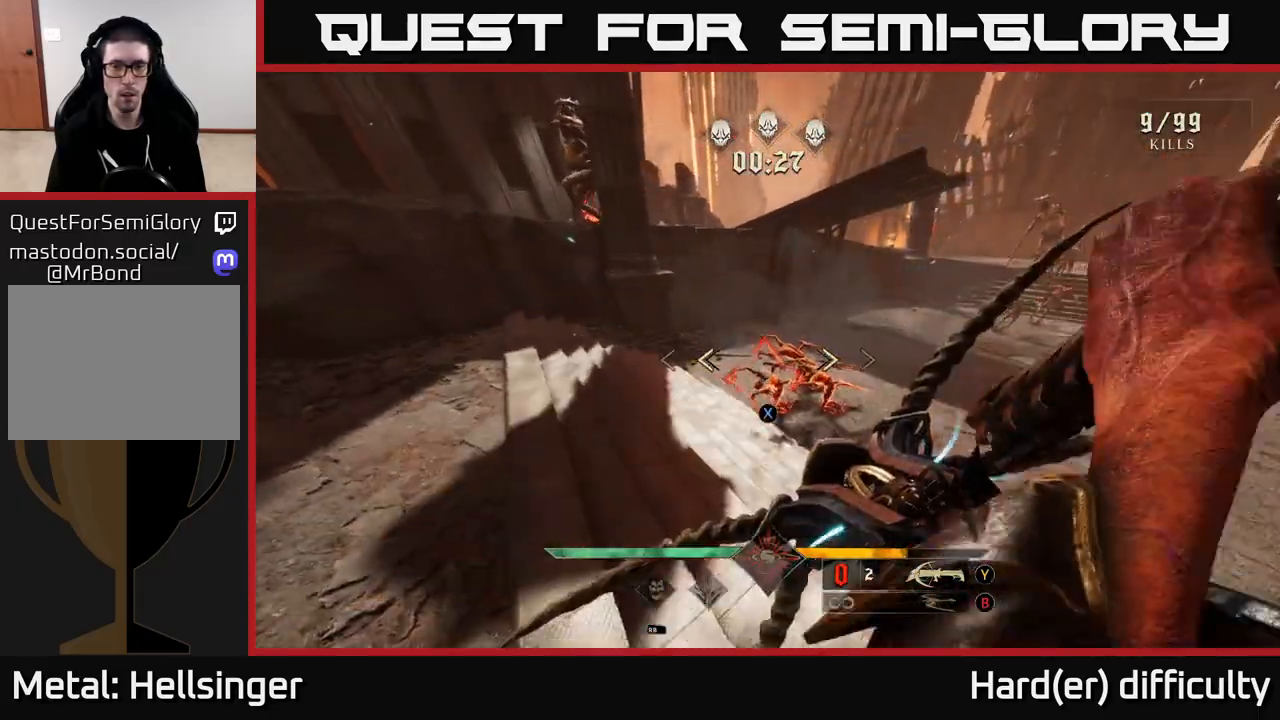
{"buttons": [], "left_stick": "center", "right_stick": "center", "events": [[83, "X", "down"], [133, "left_stick", "center"], [150, "X", "up"], [367, "left_stick", "down-right"], [500, "left_stick", "center"]]}
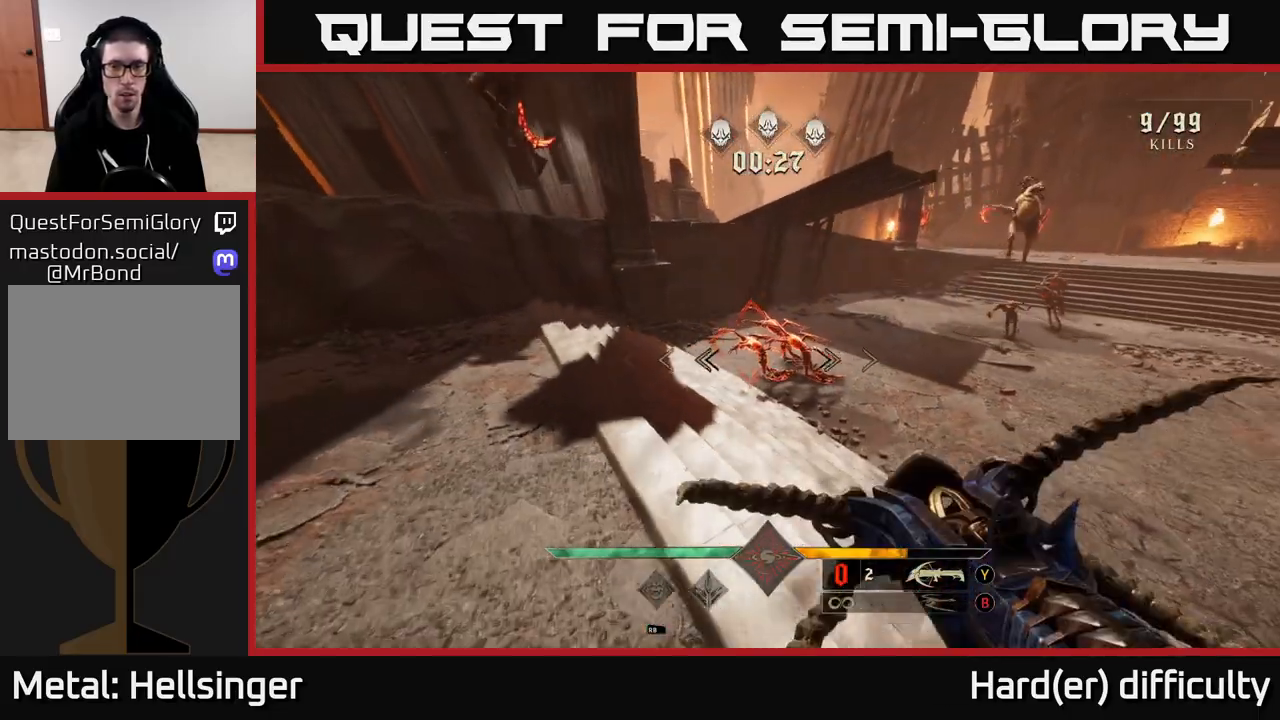
{"buttons": [], "left_stick": "down-left", "right_stick": "up-left", "events": [[67, "left_stick", "down-left"], [83, "R2", "down"], [150, "R2", "up"], [300, "right_stick", "up-right"], [383, "right_stick", "up-left"]]}
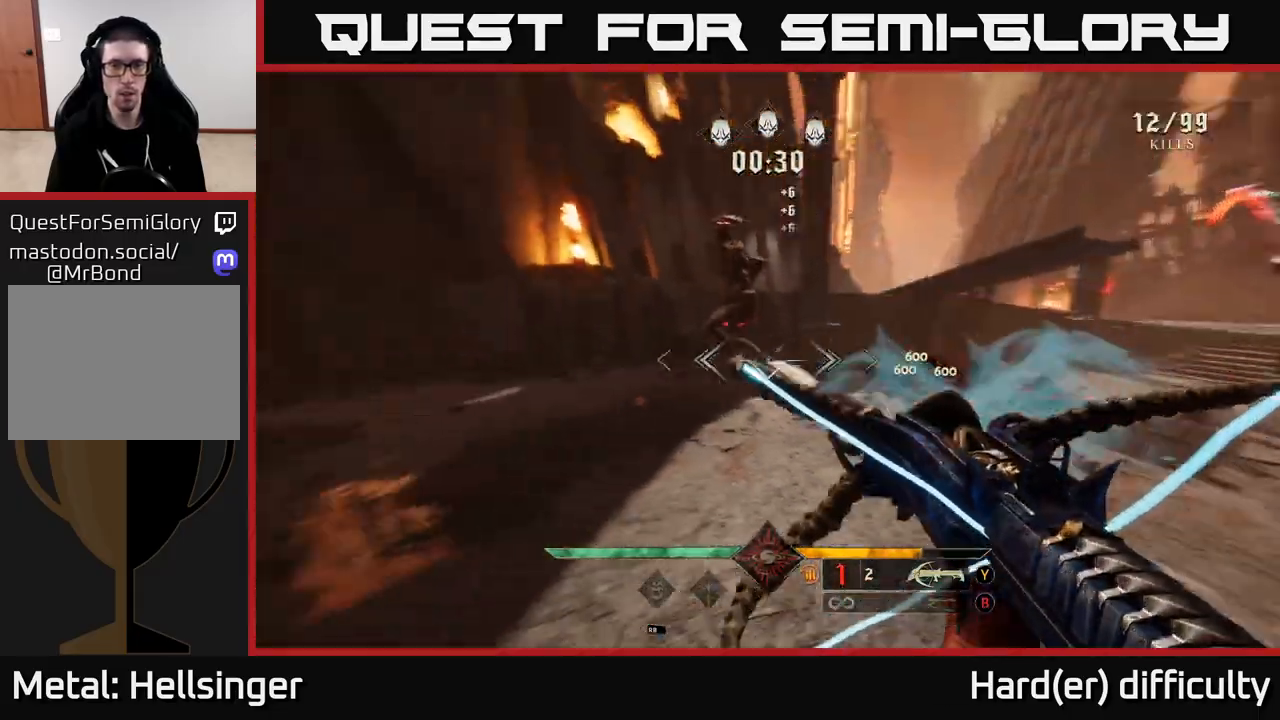
{"buttons": [], "left_stick": "left", "right_stick": "up-right", "events": [[33, "right_stick", "down-left"], [100, "R2", "down"], [100, "right_stick", "down-right"], [150, "R2", "up"], [233, "right_stick", "center"], [317, "left_stick", "left"], [400, "right_stick", "up-right"]]}
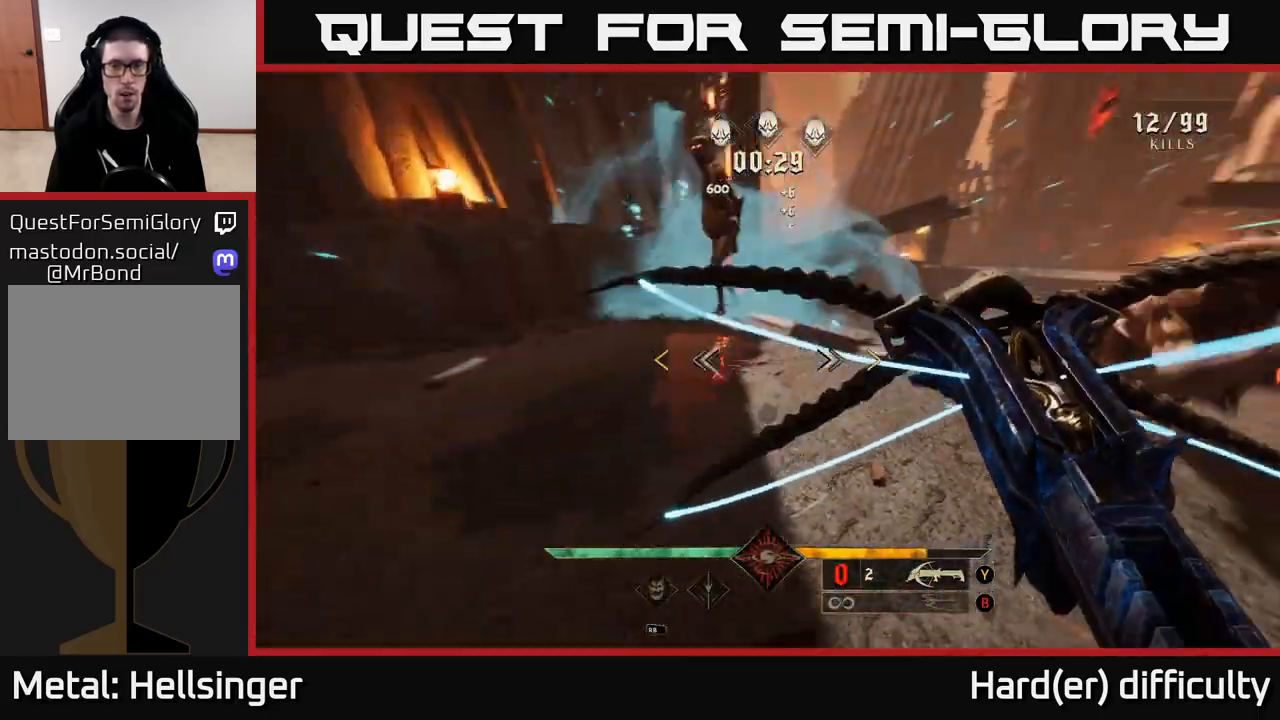
{"buttons": [], "left_stick": "down-left", "right_stick": "center", "events": [[150, "left_stick", "down-left"], [267, "right_stick", "center"]]}
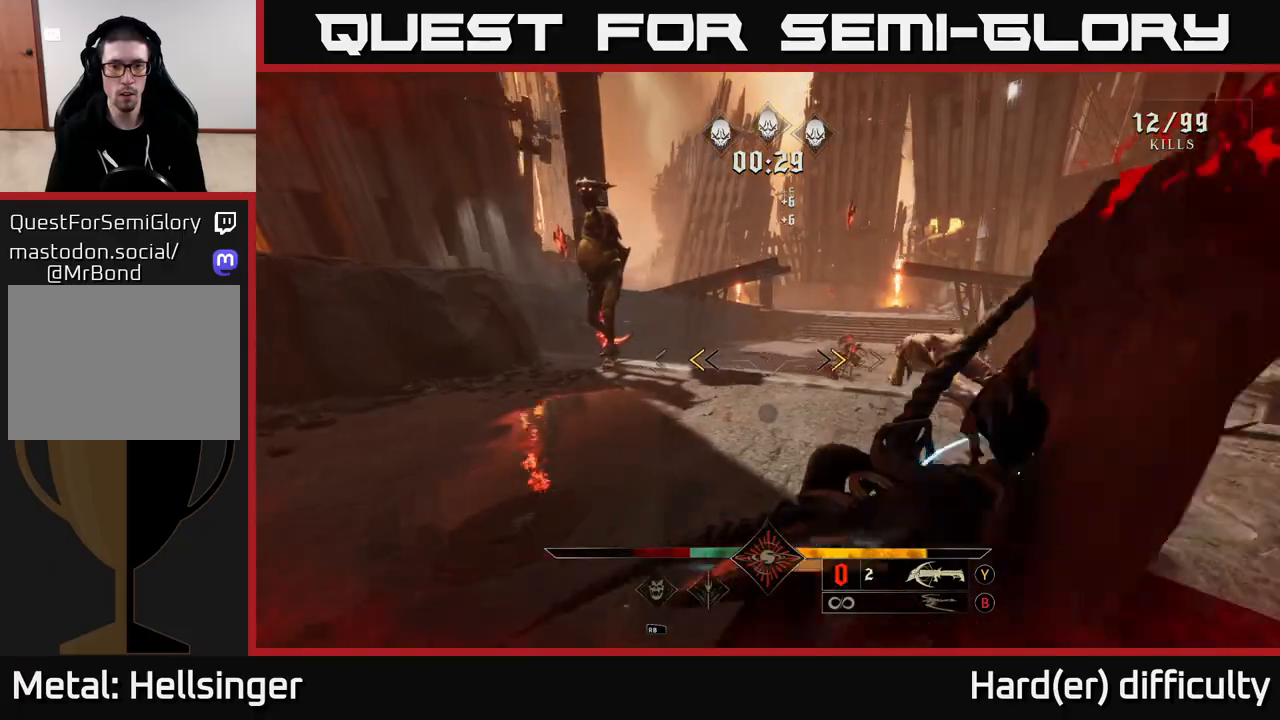
{"buttons": [], "left_stick": "down-left", "right_stick": "center", "events": [[33, "left_stick", "left"], [183, "X", "down"], [250, "X", "up"], [250, "left_stick", "down-left"]]}
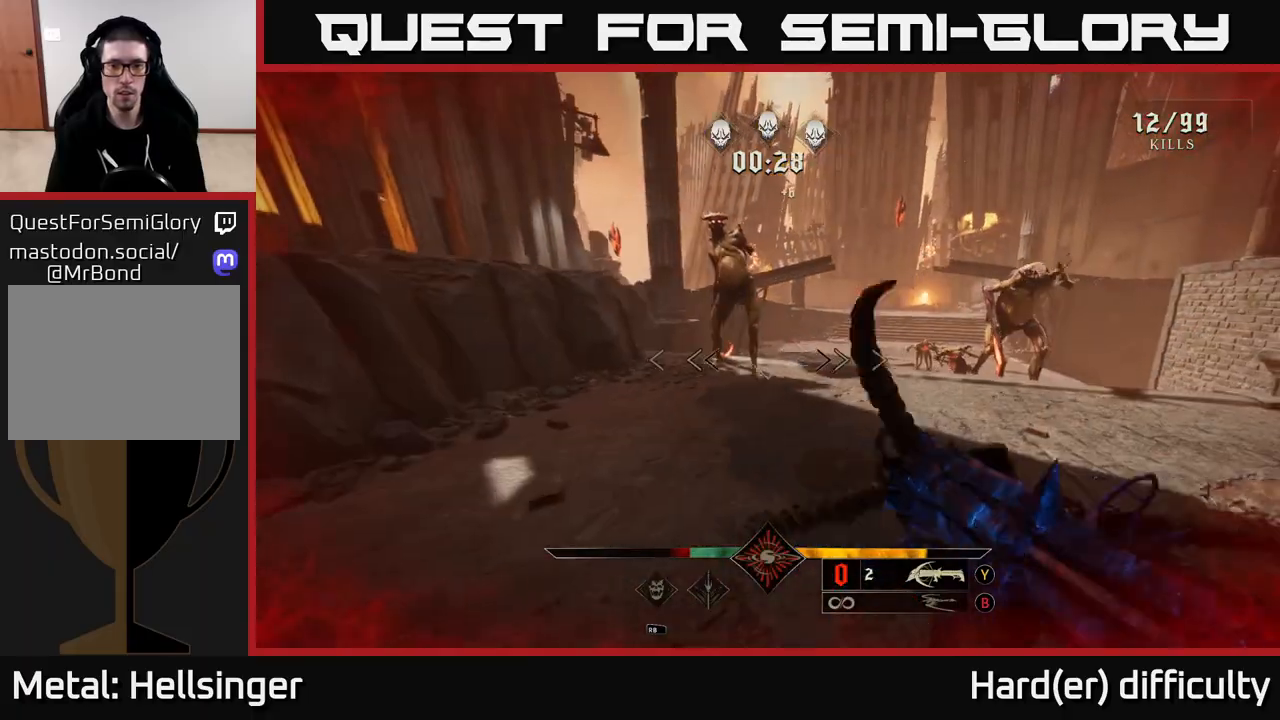
{"buttons": [], "left_stick": "down-left", "right_stick": "down-right", "events": [[133, "left_stick", "left"], [233, "R2", "down"], [317, "right_stick", "down-right"], [333, "R2", "up"], [400, "left_stick", "down-left"]]}
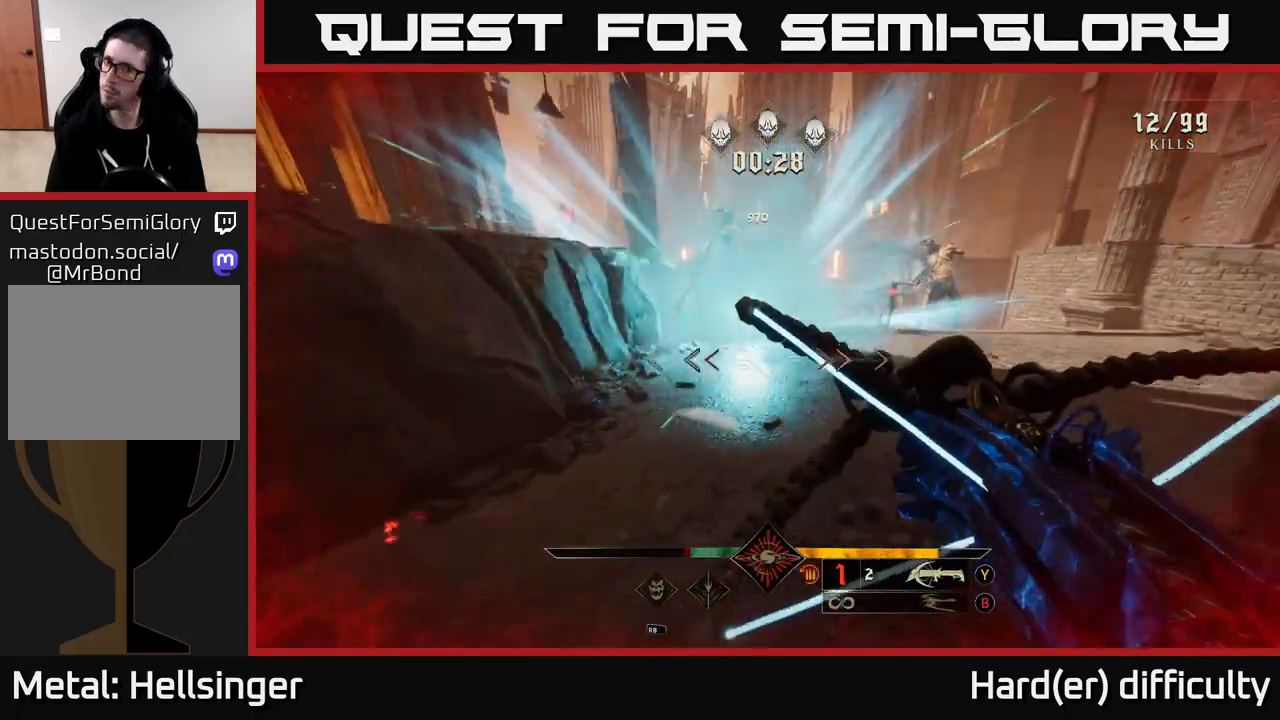
{"buttons": [], "left_stick": "left", "right_stick": "center", "events": [[17, "right_stick", "center"], [50, "left_stick", "left"], [200, "left_stick", "down-left"], [233, "R2", "down"], [233, "right_stick", "up-right"], [317, "R2", "up"], [333, "right_stick", "center"], [367, "left_stick", "left"]]}
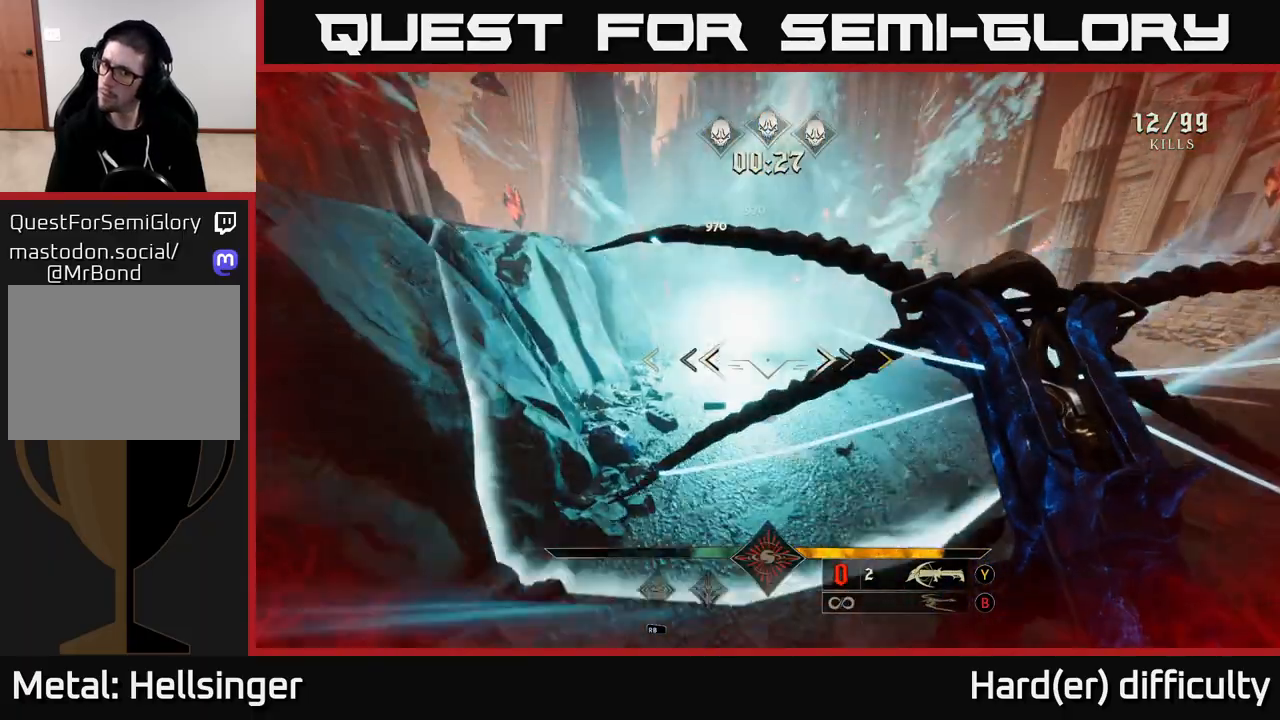
{"buttons": ["A"], "left_stick": "left", "right_stick": "center", "events": [[167, "A", "down"], [267, "A", "up"], [350, "A", "down"]]}
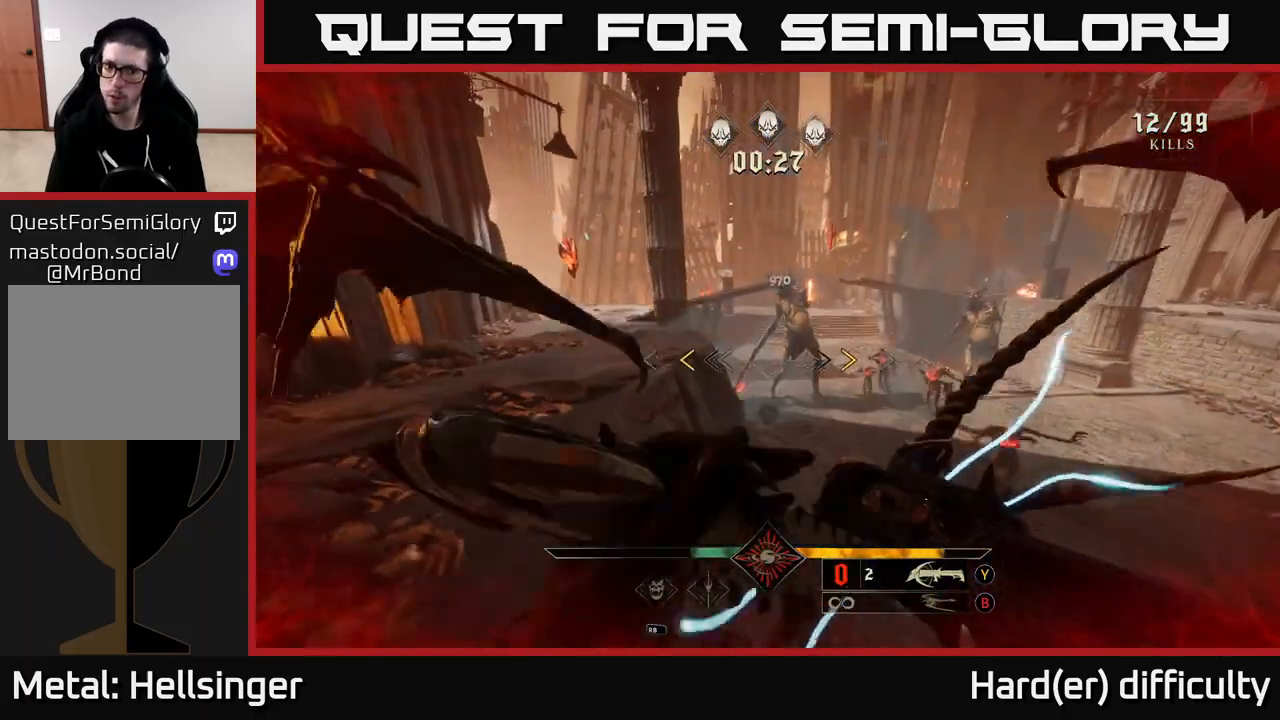
{"buttons": [], "left_stick": "up-left", "right_stick": "center", "events": [[17, "A", "up"], [33, "left_stick", "center"], [300, "left_stick", "up"], [333, "X", "down"], [400, "X", "up"], [417, "left_stick", "up-left"]]}
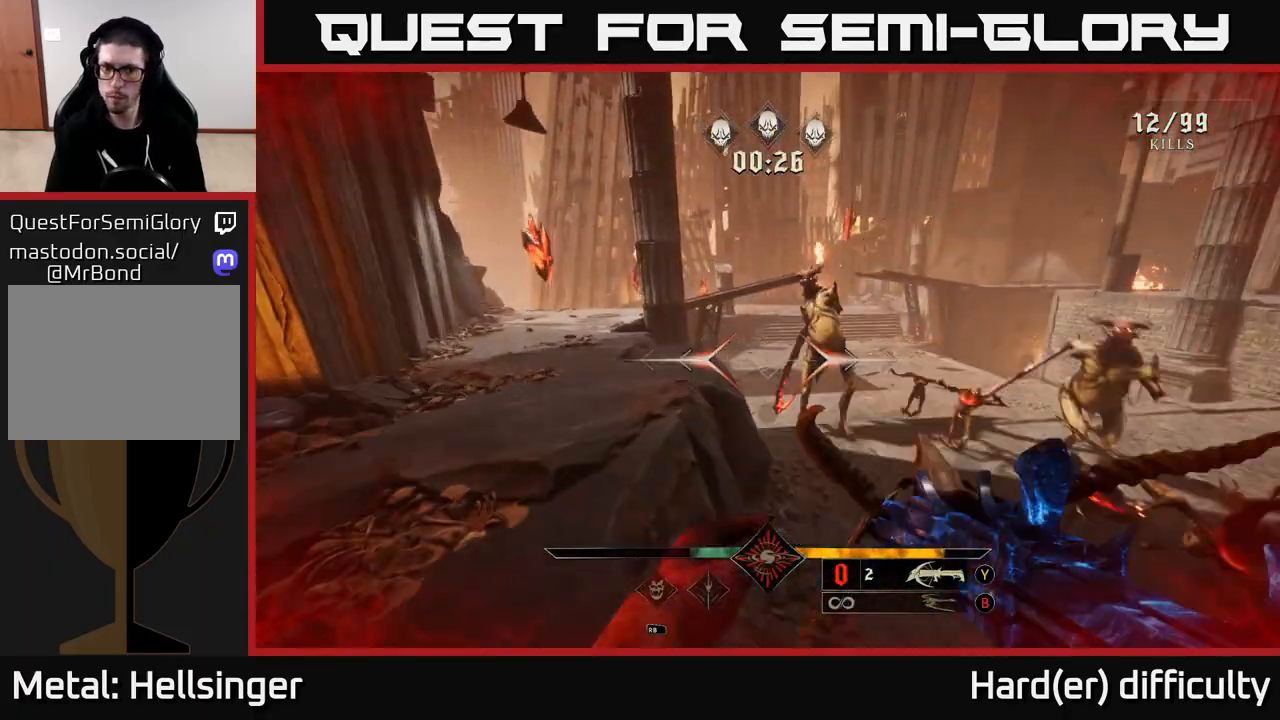
{"buttons": [], "left_stick": "left", "right_stick": "center", "events": [[100, "right_stick", "down-right"], [167, "left_stick", "left"], [350, "R2", "down"], [417, "R2", "up"], [417, "right_stick", "center"]]}